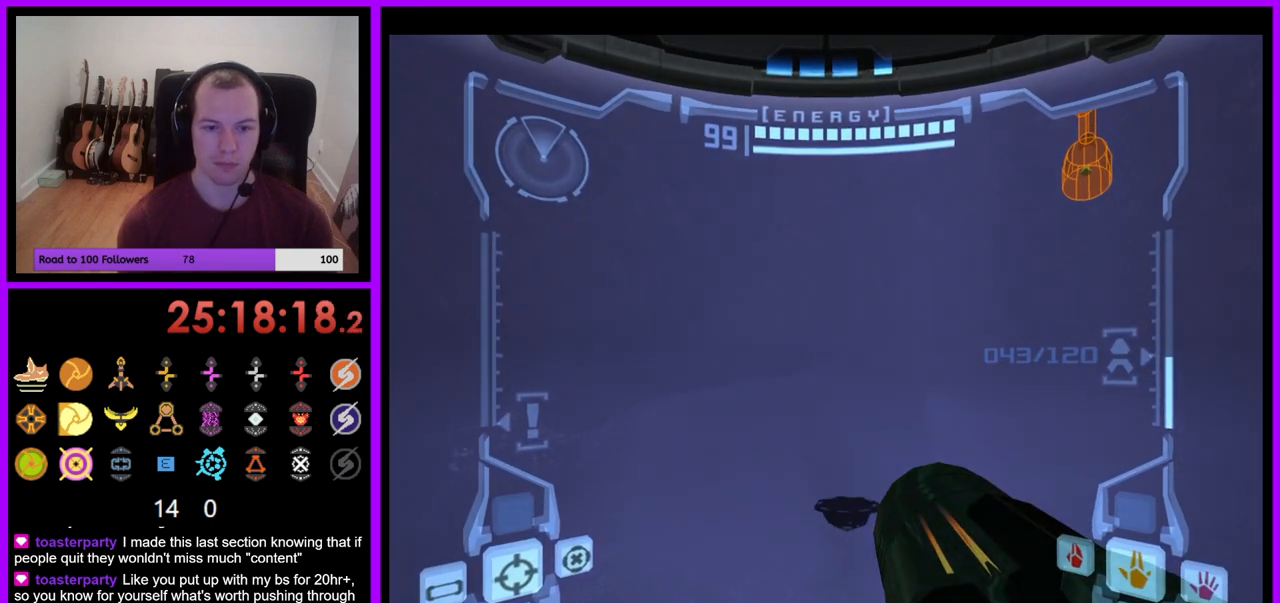
Gameplay with a controller (Nintendo layout); each line is a JSON object with the inputs held at the frame after it. "events" lists button and stick changes between this image and that frame as [ms after this image, input, new state], when the widget could be followed in between. Not read: L3 R1 R3 START.
{"buttons": ["L1"], "left_stick": "up", "right_stick": "center", "events": [[467, "L1", "down"]]}
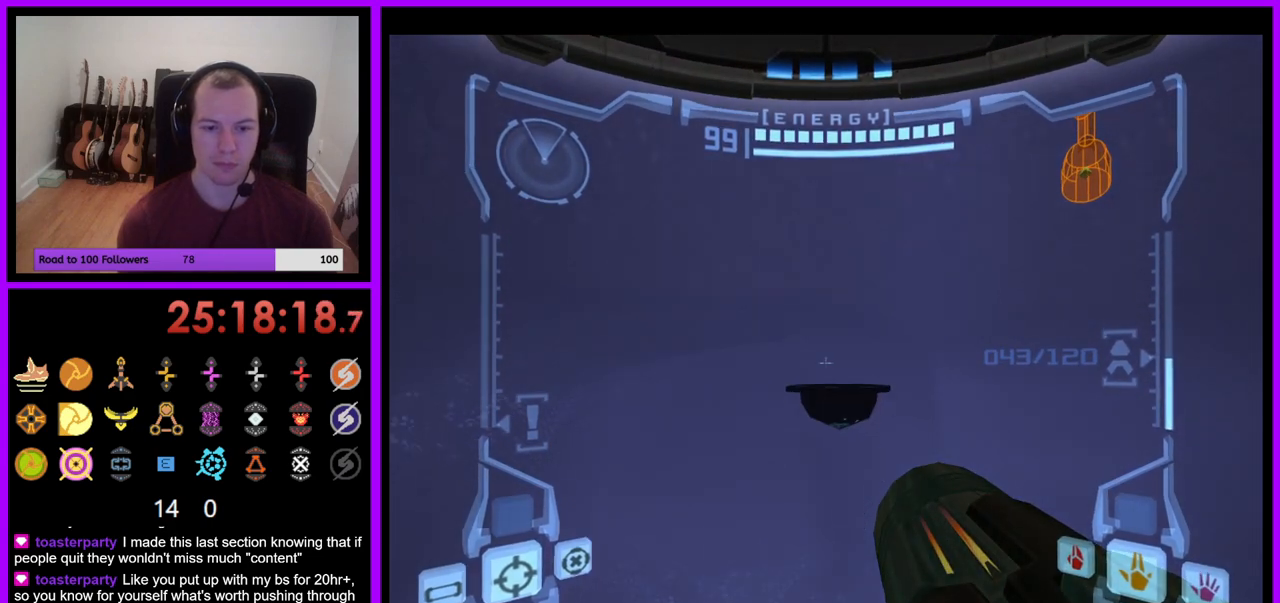
{"buttons": ["L1"], "left_stick": "up", "right_stick": "center", "events": [[33, "B", "down"], [150, "B", "up"]]}
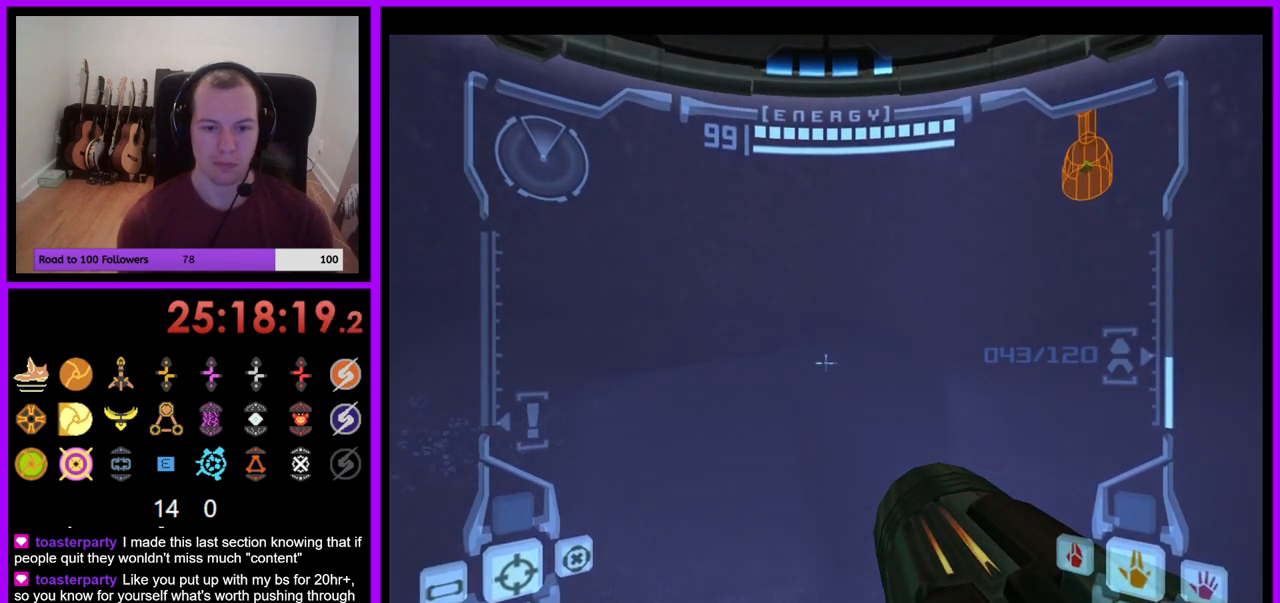
{"buttons": ["L1"], "left_stick": "up", "right_stick": "center", "events": []}
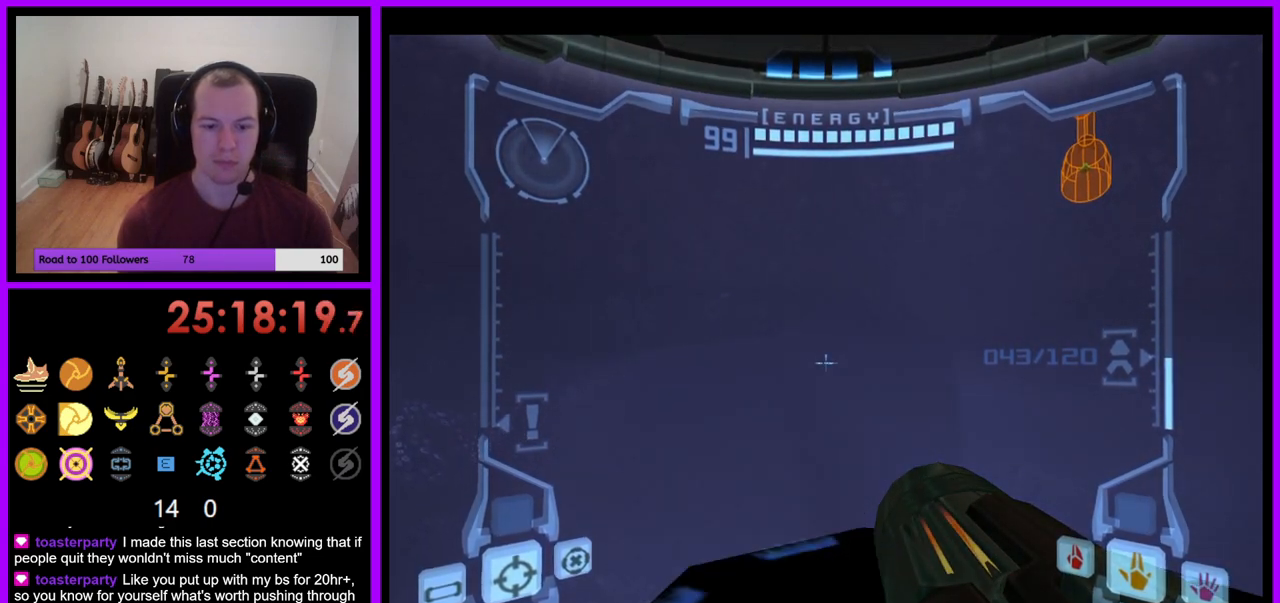
{"buttons": ["L1"], "left_stick": "center", "right_stick": "center", "events": [[33, "left_stick", "center"]]}
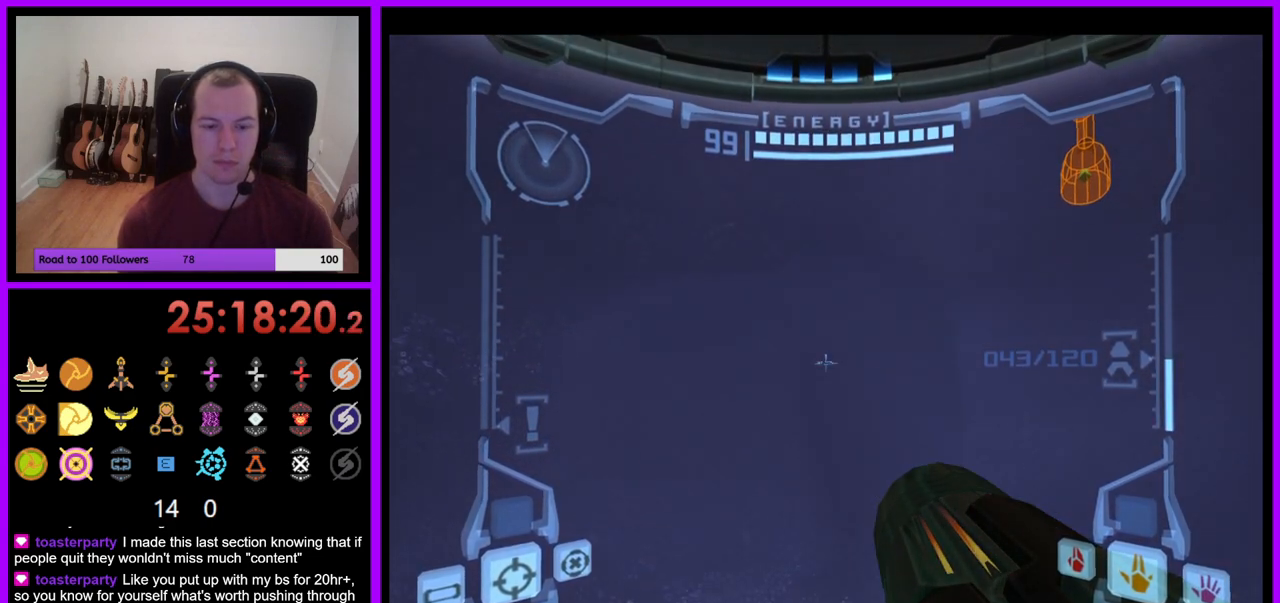
{"buttons": ["L1"], "left_stick": "center", "right_stick": "center", "events": []}
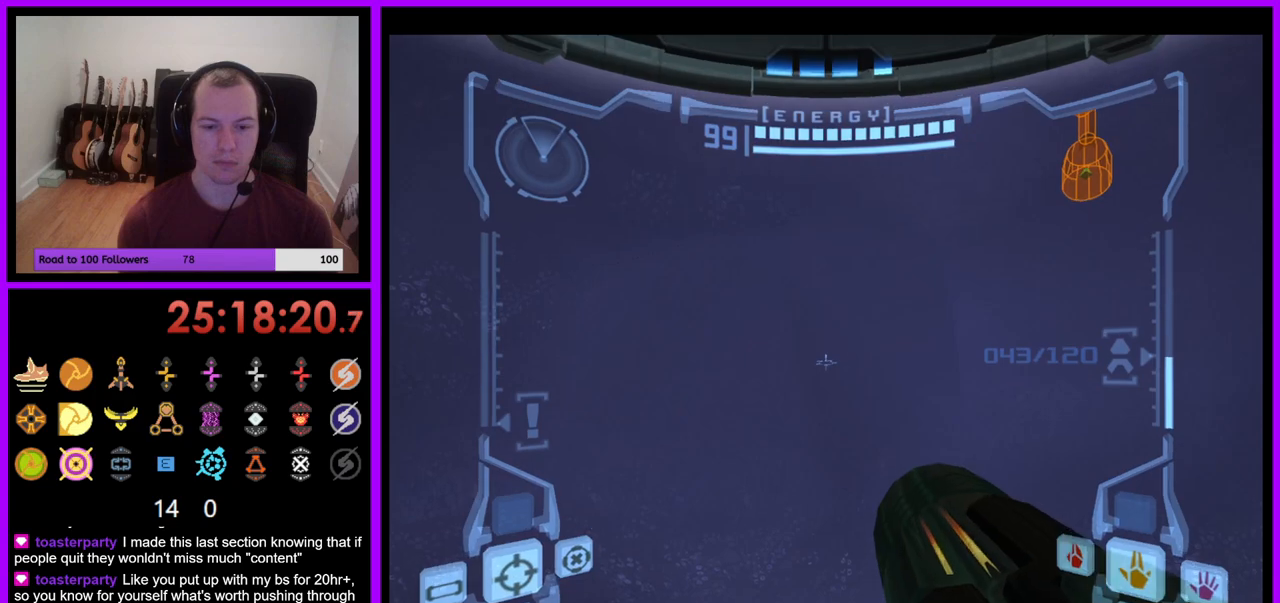
{"buttons": [], "left_stick": "right", "right_stick": "up-right", "events": [[183, "L1", "up"], [233, "left_stick", "right"], [433, "right_stick", "up-right"]]}
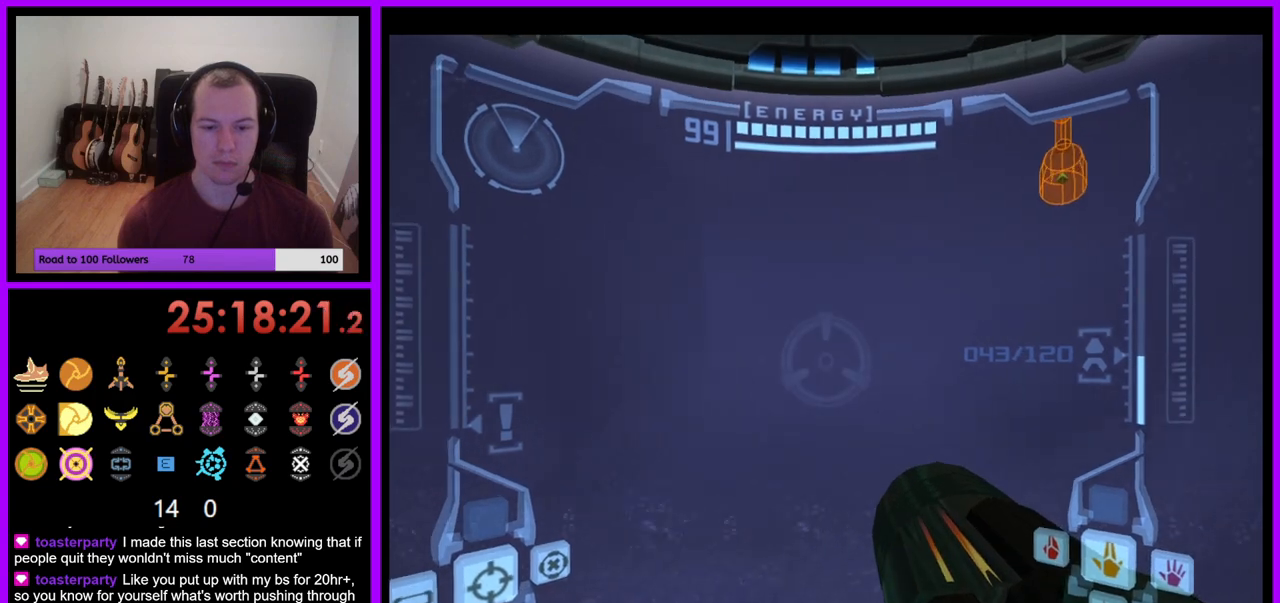
{"buttons": [], "left_stick": "right", "right_stick": "up", "events": [[33, "right_stick", "up"]]}
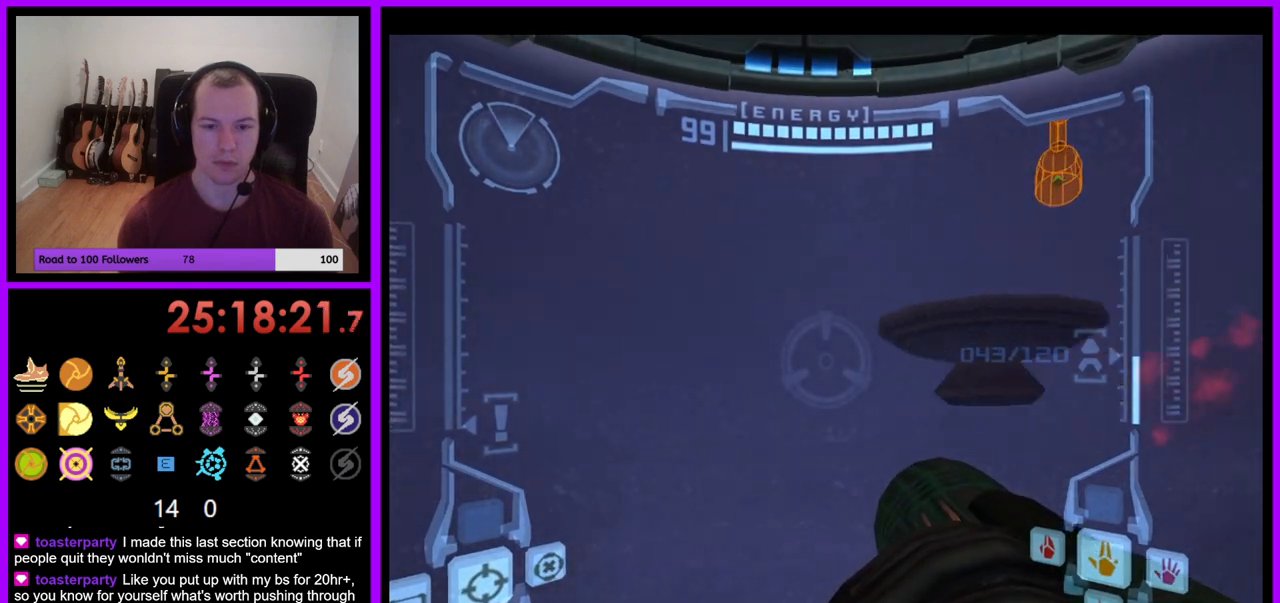
{"buttons": [], "left_stick": "center", "right_stick": "center", "events": [[217, "left_stick", "center"], [233, "right_stick", "up-right"], [333, "right_stick", "center"]]}
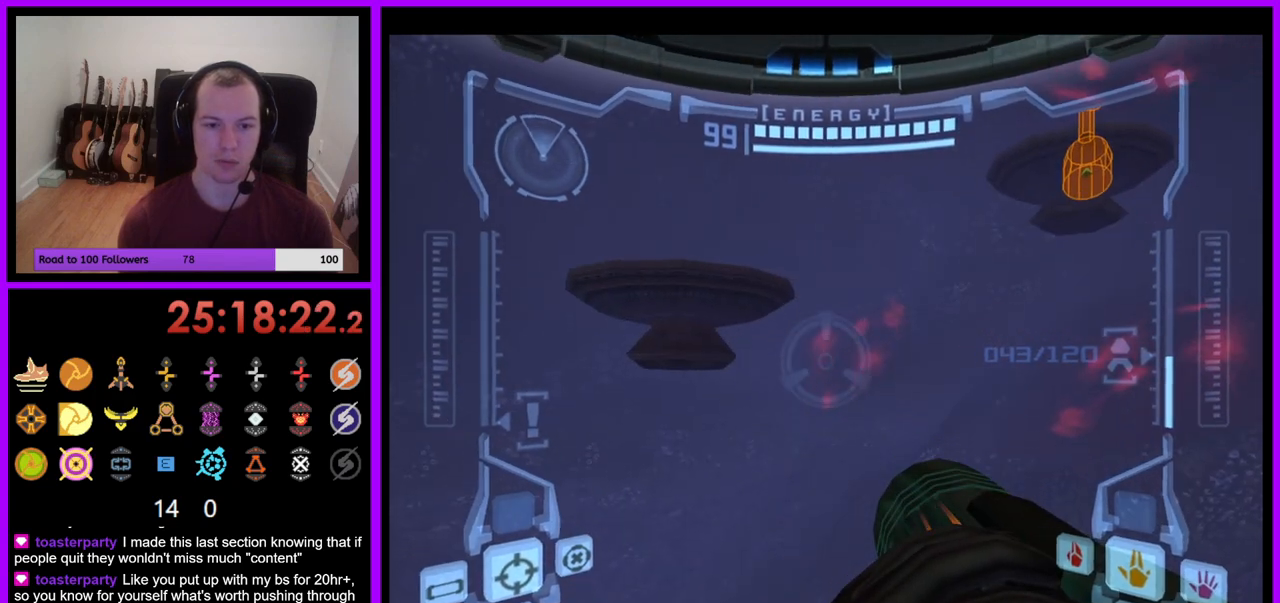
{"buttons": ["L1"], "left_stick": "center", "right_stick": "center", "events": [[17, "left_stick", "up-left"], [167, "left_stick", "up"], [433, "left_stick", "center"], [467, "L1", "down"]]}
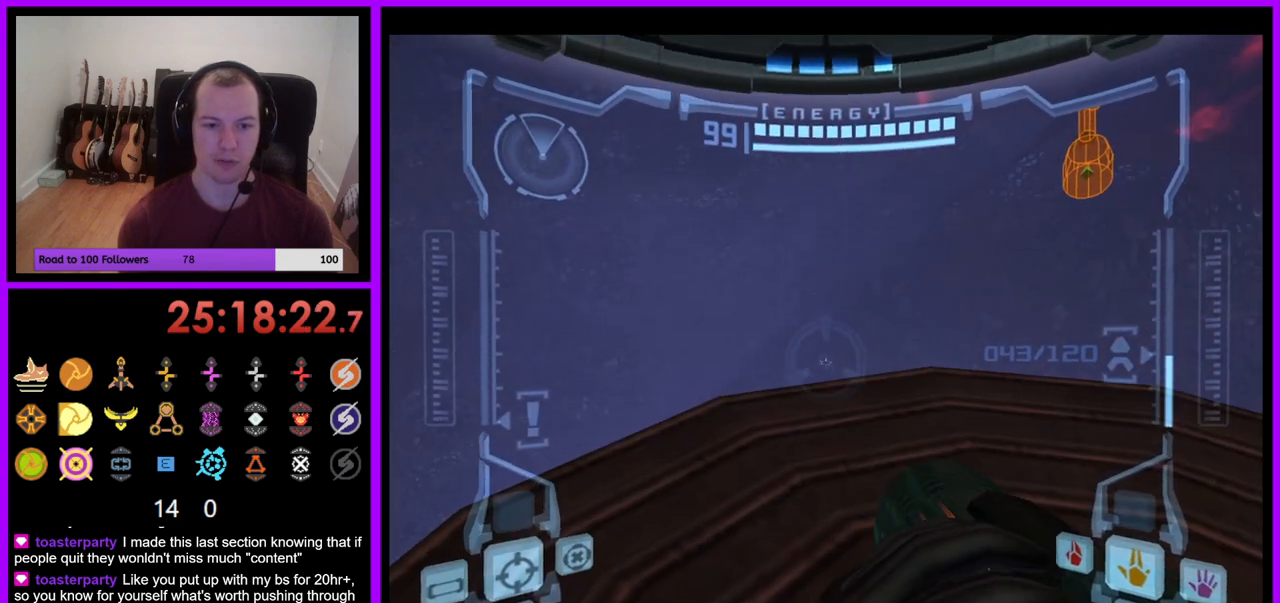
{"buttons": [], "left_stick": "center", "right_stick": "center", "events": [[233, "L1", "up"], [317, "left_stick", "left"], [450, "left_stick", "center"]]}
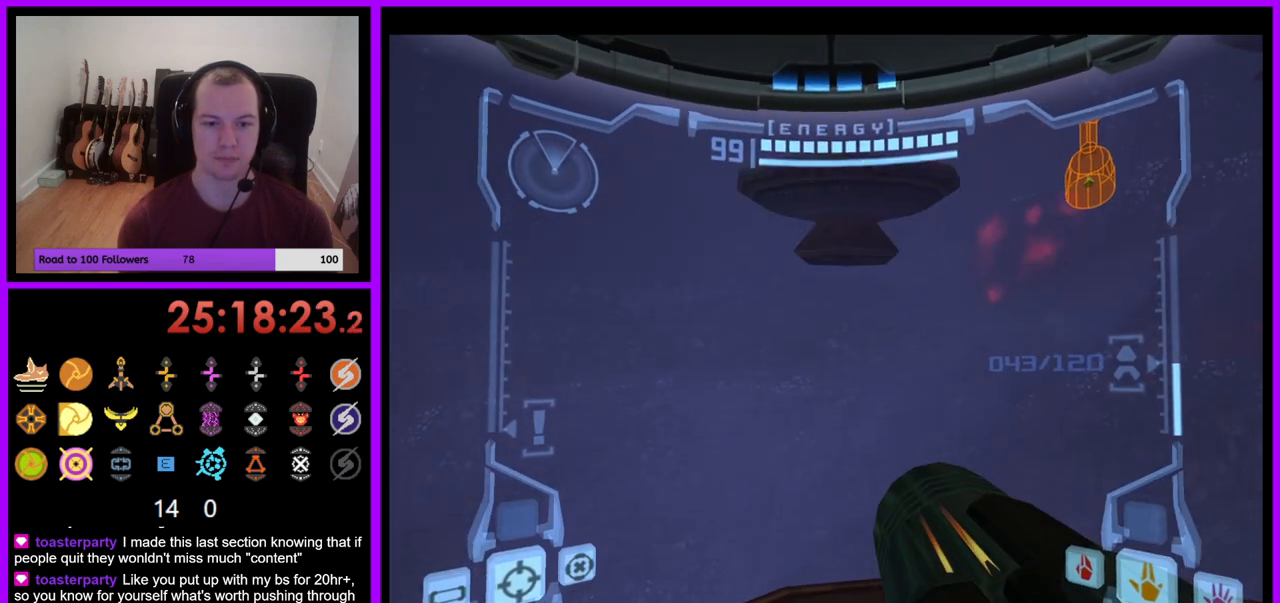
{"buttons": ["L1"], "left_stick": "up", "right_stick": "center", "events": [[67, "L1", "down"], [250, "left_stick", "up"]]}
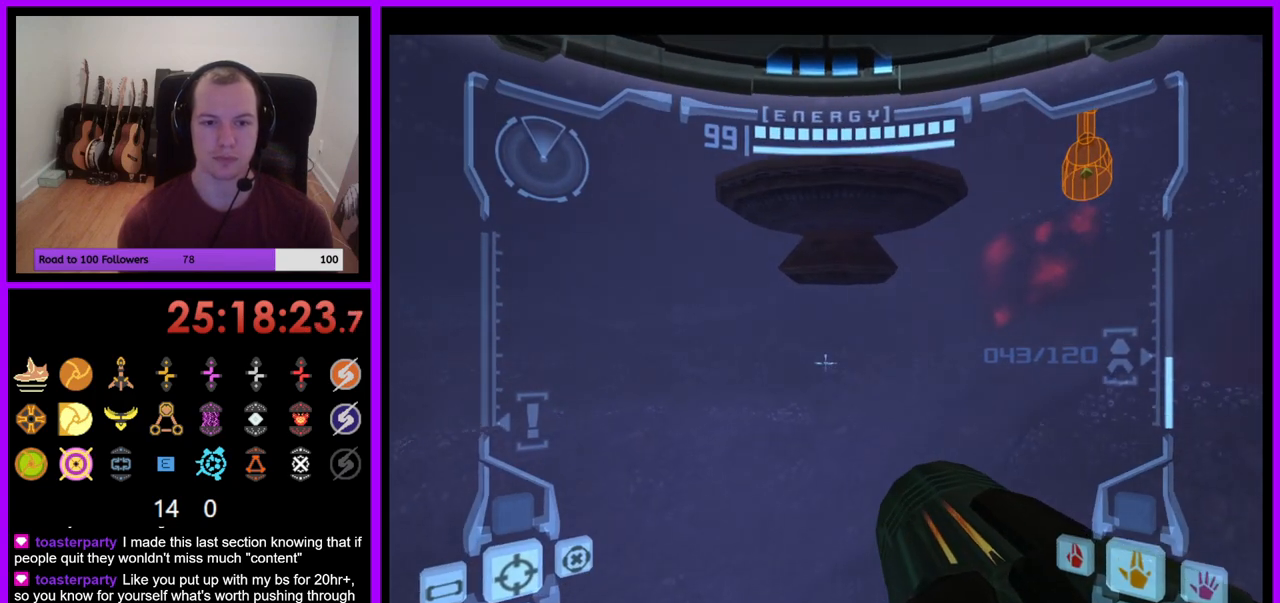
{"buttons": [], "left_stick": "up", "right_stick": "center", "events": [[167, "B", "down"], [250, "B", "up"], [433, "L1", "up"]]}
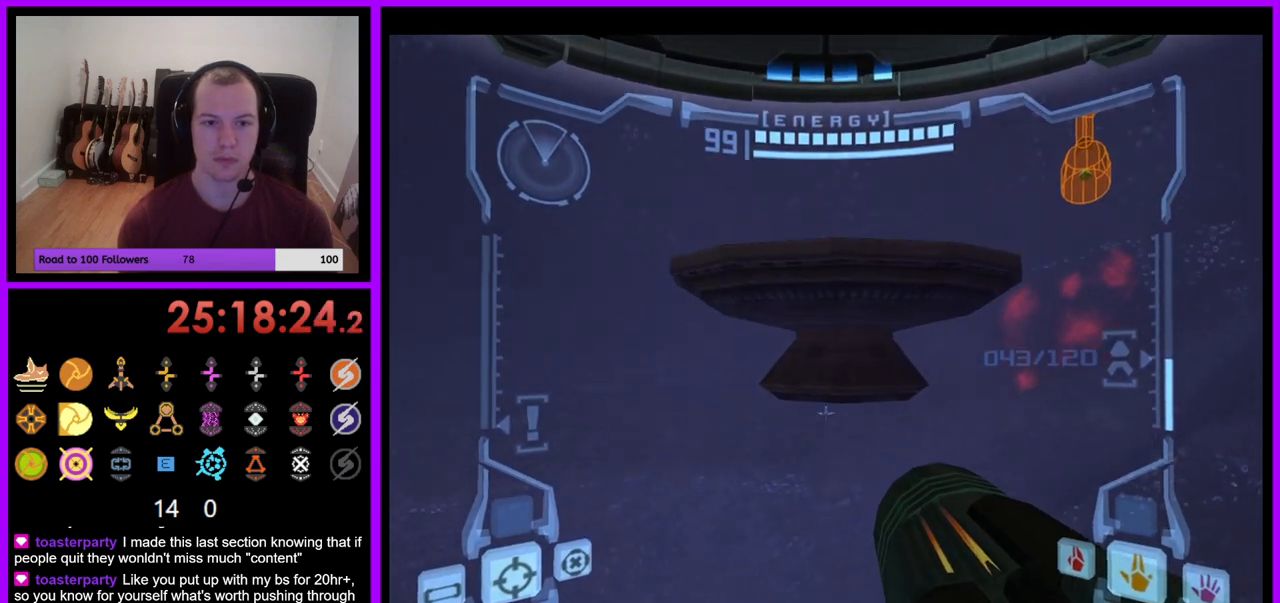
{"buttons": [], "left_stick": "up-right", "right_stick": "center", "events": [[333, "B", "down"], [433, "left_stick", "up-right"], [450, "B", "up"]]}
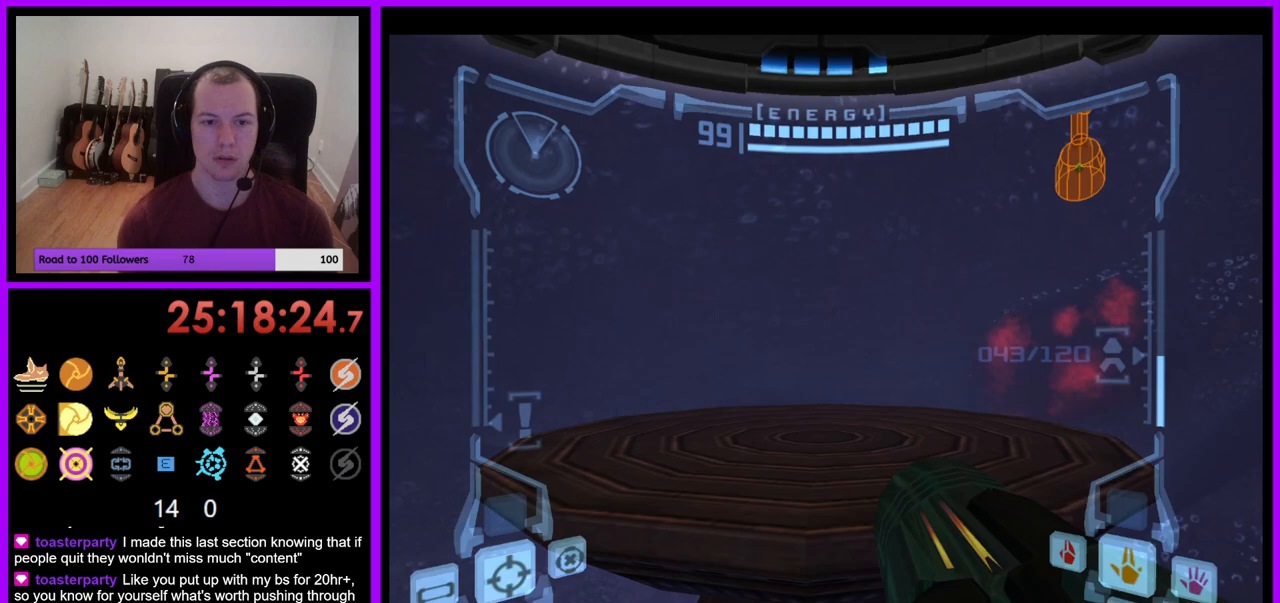
{"buttons": [], "left_stick": "right", "right_stick": "center", "events": [[183, "left_stick", "right"]]}
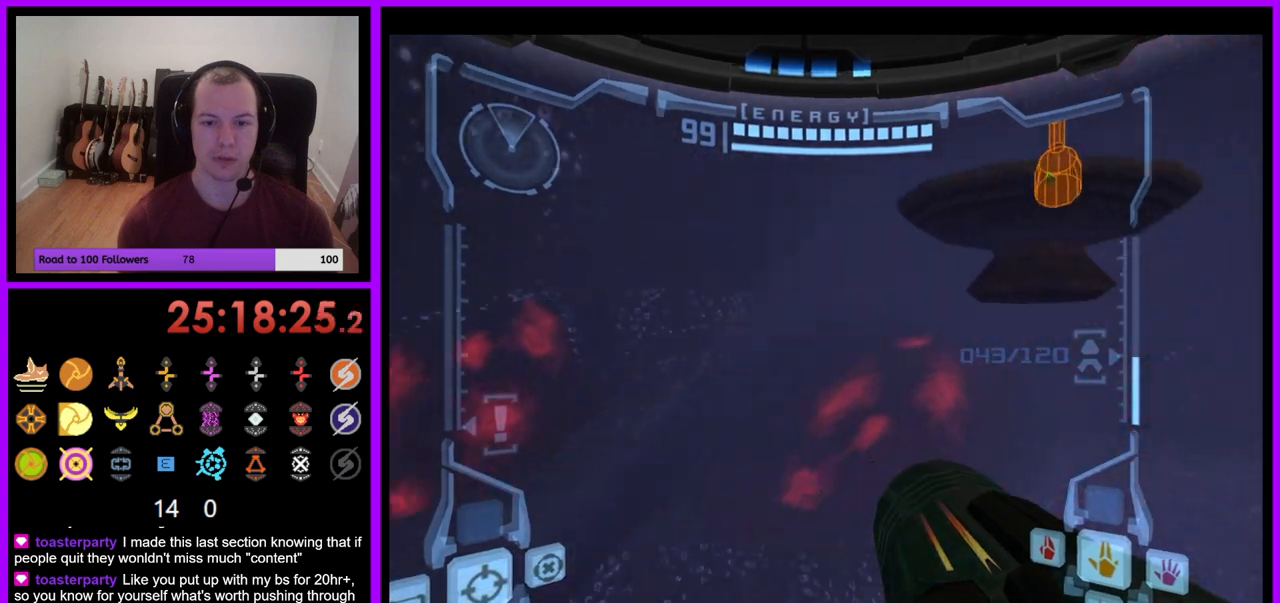
{"buttons": ["L1"], "left_stick": "left", "right_stick": "center", "events": [[217, "B", "down"], [250, "left_stick", "center"], [267, "B", "up"], [350, "L1", "down"], [367, "left_stick", "left"]]}
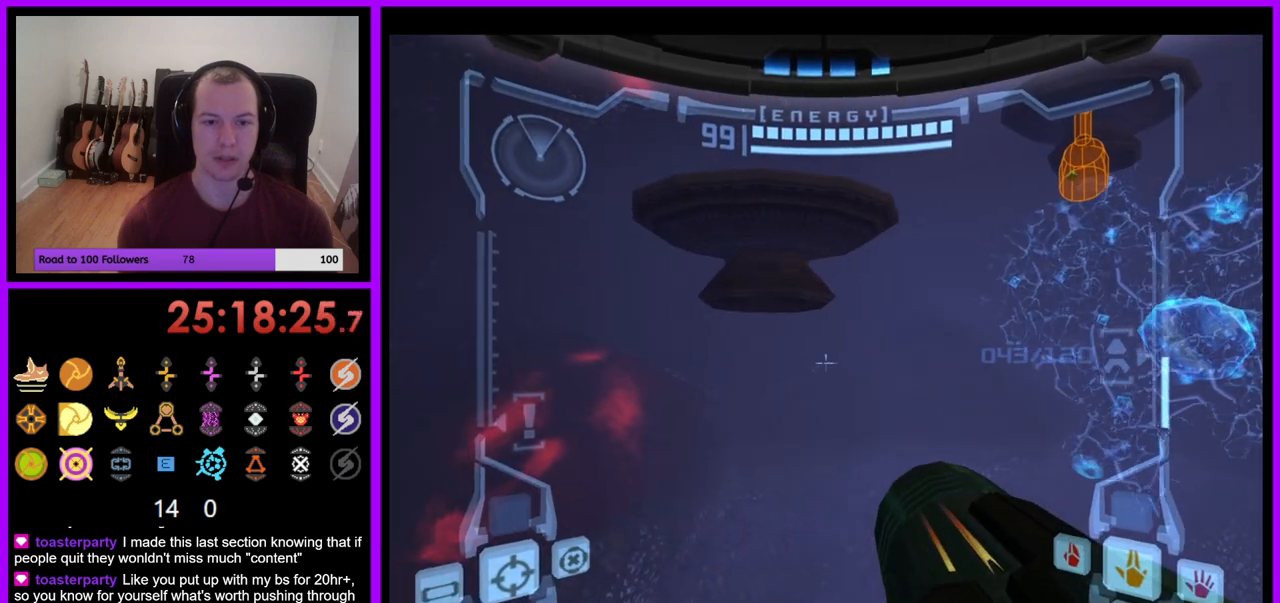
{"buttons": ["L1"], "left_stick": "up-left", "right_stick": "center", "events": [[33, "left_stick", "center"], [167, "left_stick", "up"], [350, "B", "down"], [433, "B", "up"], [500, "left_stick", "up-left"]]}
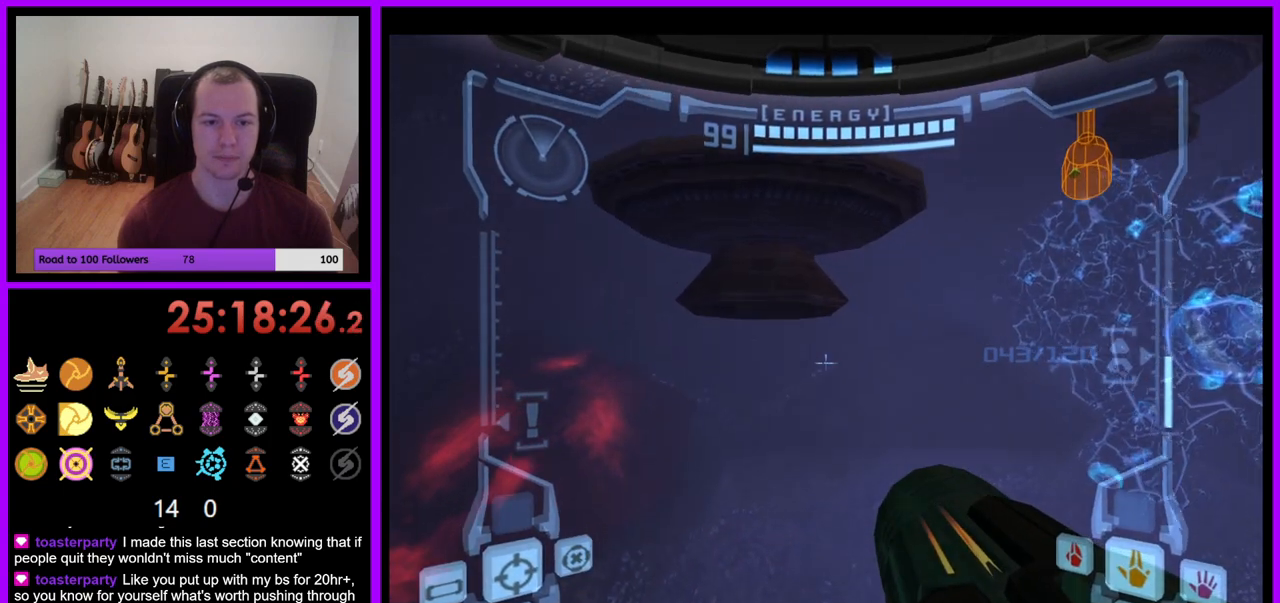
{"buttons": ["B", "L1"], "left_stick": "up", "right_stick": "center", "events": [[133, "left_stick", "up"], [483, "B", "down"]]}
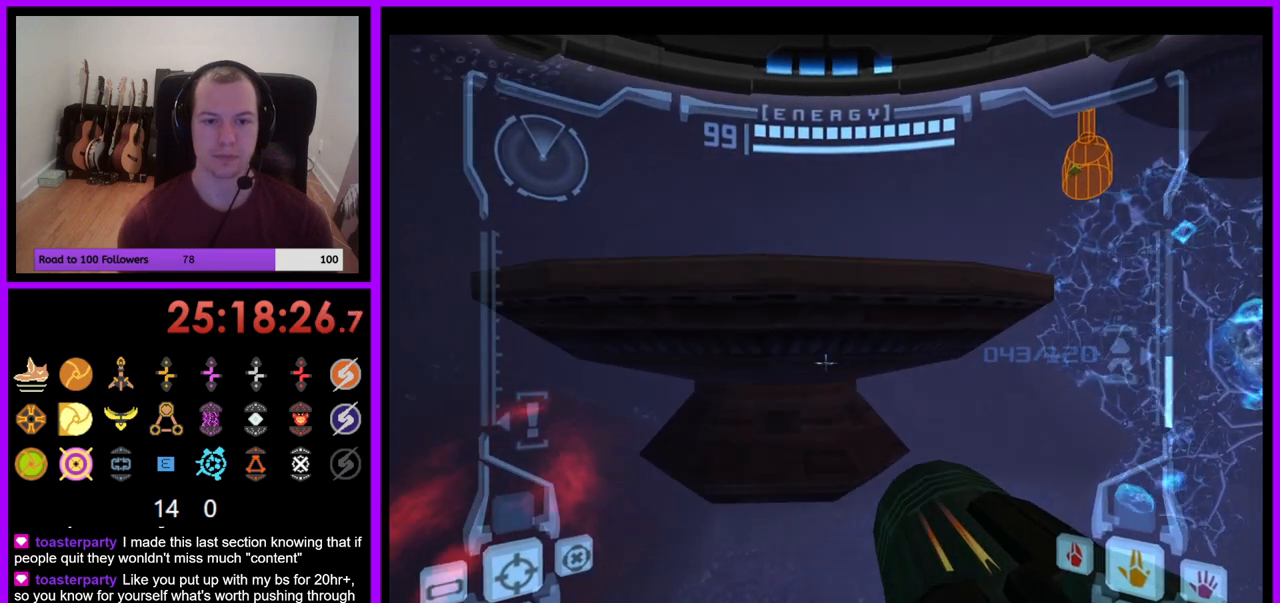
{"buttons": [], "left_stick": "right", "right_stick": "center", "events": [[50, "B", "up"], [183, "L1", "up"], [250, "left_stick", "up-right"], [350, "left_stick", "right"]]}
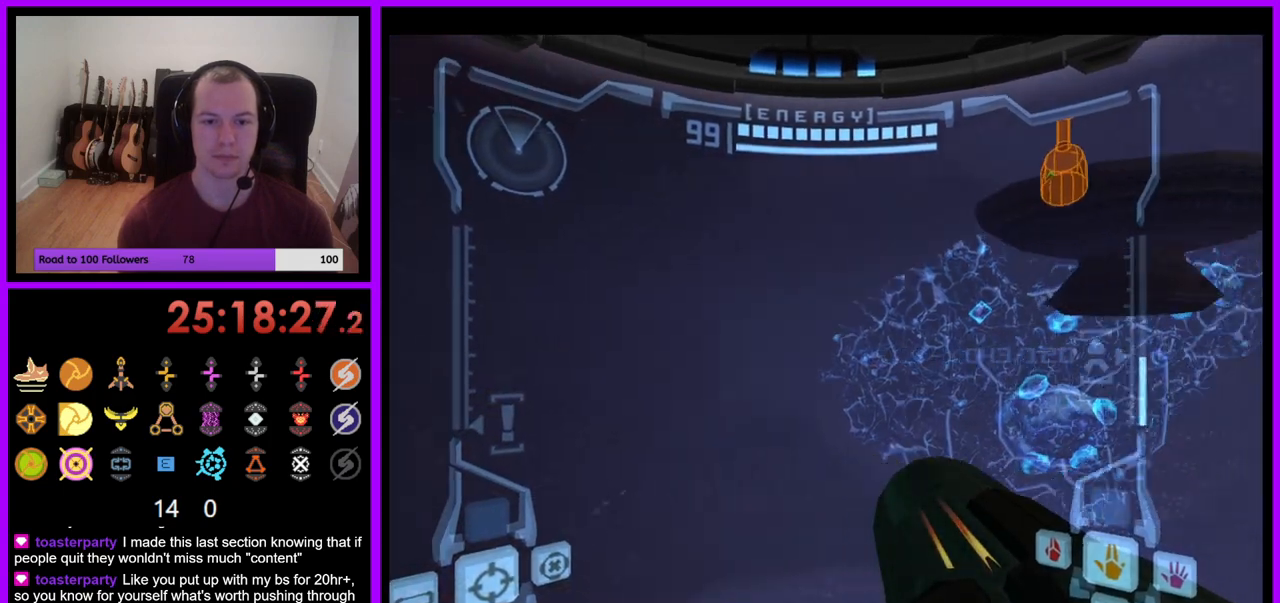
{"buttons": [], "left_stick": "center", "right_stick": "center", "events": [[183, "B", "down"], [300, "left_stick", "center"], [317, "B", "up"], [317, "L1", "down"], [317, "right_stick", "up-right"], [417, "right_stick", "center"], [467, "L1", "up"]]}
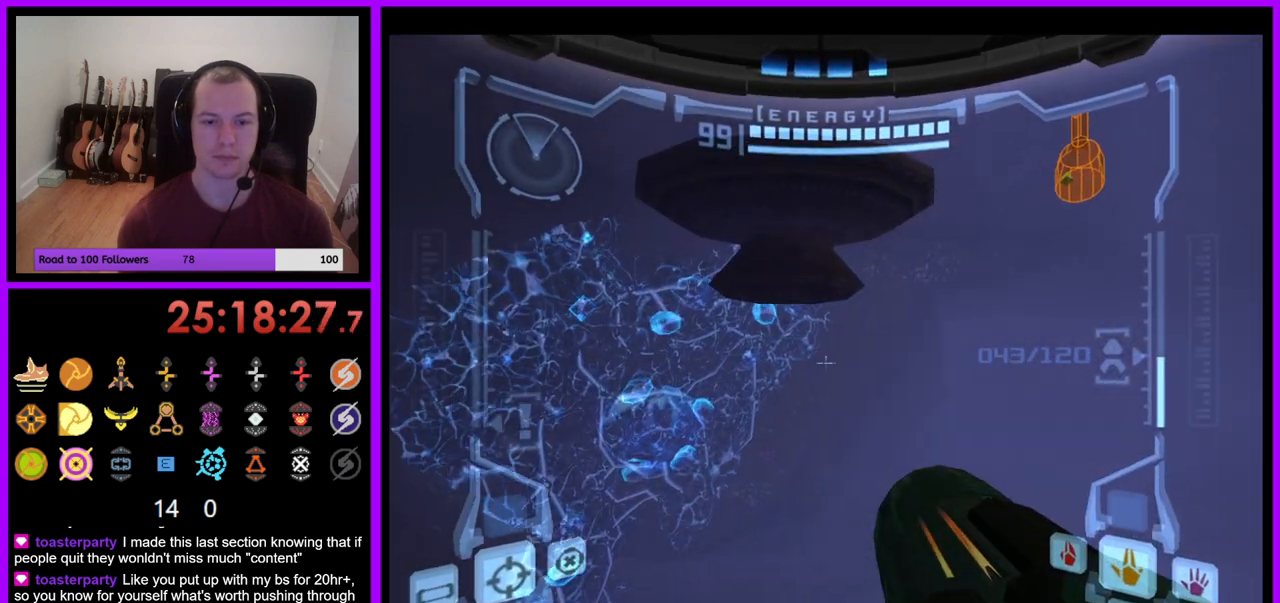
{"buttons": ["L1"], "left_stick": "center", "right_stick": "center", "events": [[17, "left_stick", "up"], [300, "left_stick", "center"], [317, "L1", "down"]]}
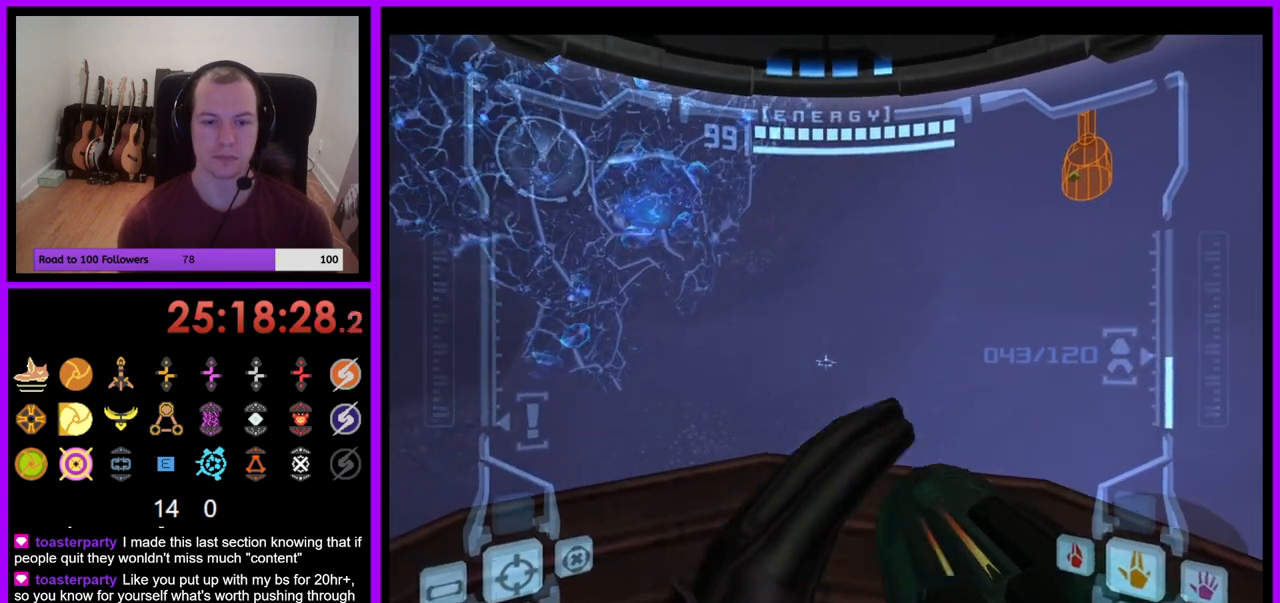
{"buttons": ["L1"], "left_stick": "up", "right_stick": "center", "events": [[33, "left_stick", "up"], [133, "B", "down"], [250, "B", "up"]]}
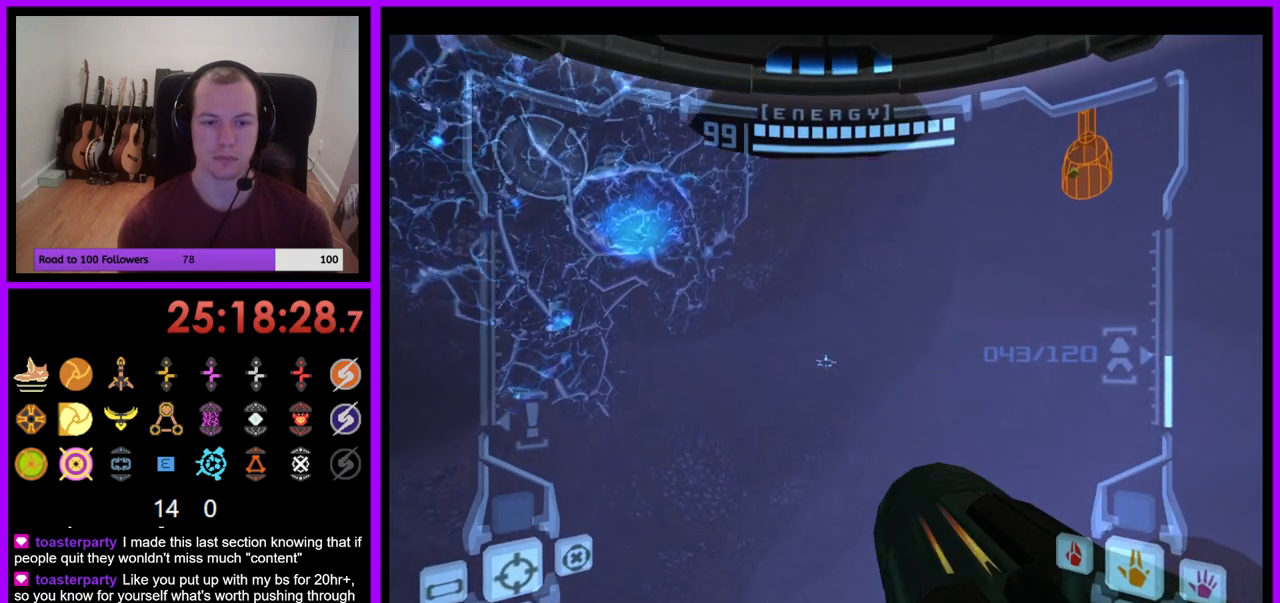
{"buttons": ["L1"], "left_stick": "center", "right_stick": "center", "events": [[500, "left_stick", "center"]]}
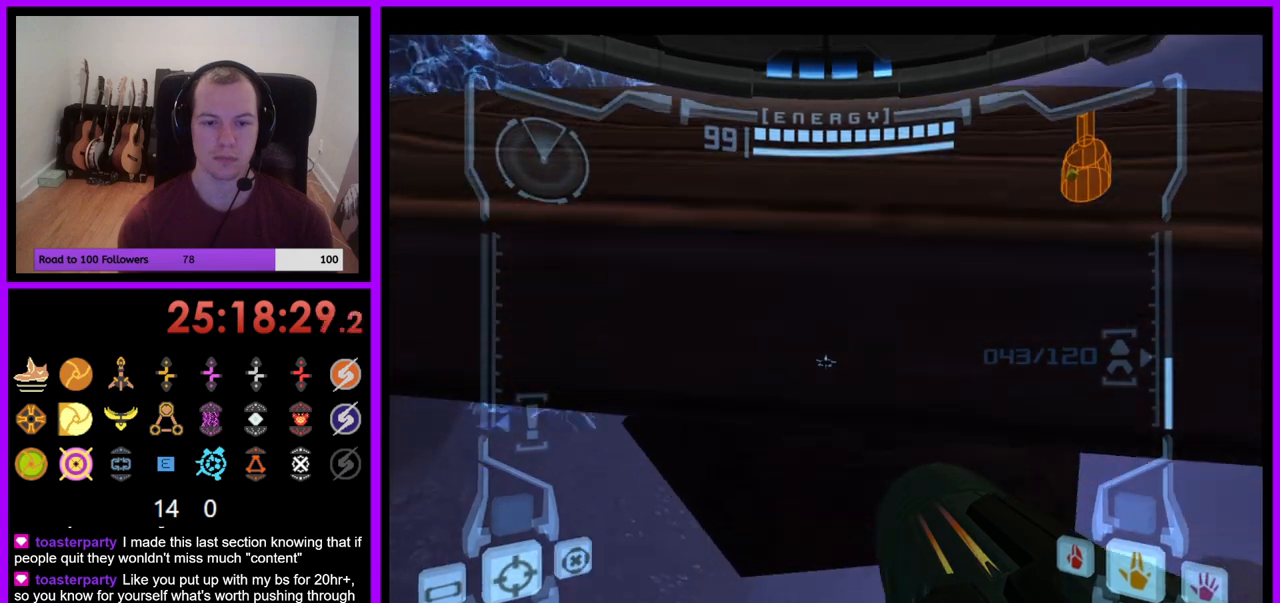
{"buttons": ["L1"], "left_stick": "center", "right_stick": "center", "events": [[17, "B", "down"], [33, "left_stick", "down"], [100, "B", "up"], [433, "left_stick", "center"]]}
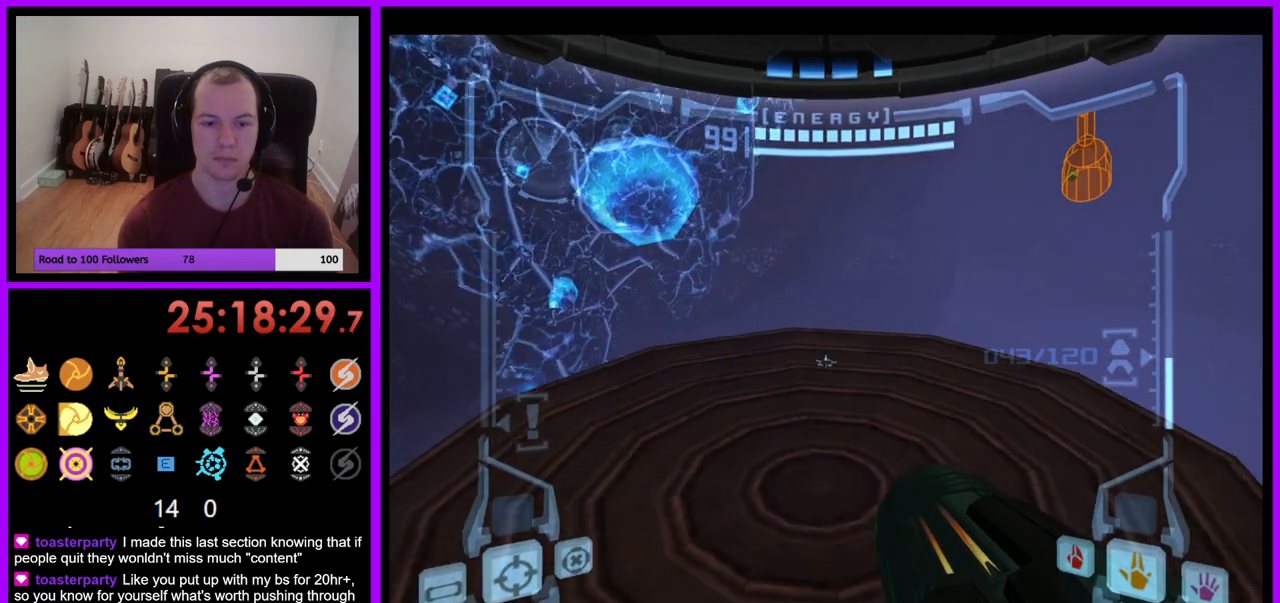
{"buttons": ["L1"], "left_stick": "center", "right_stick": "center", "events": [[33, "left_stick", "up"], [333, "left_stick", "center"]]}
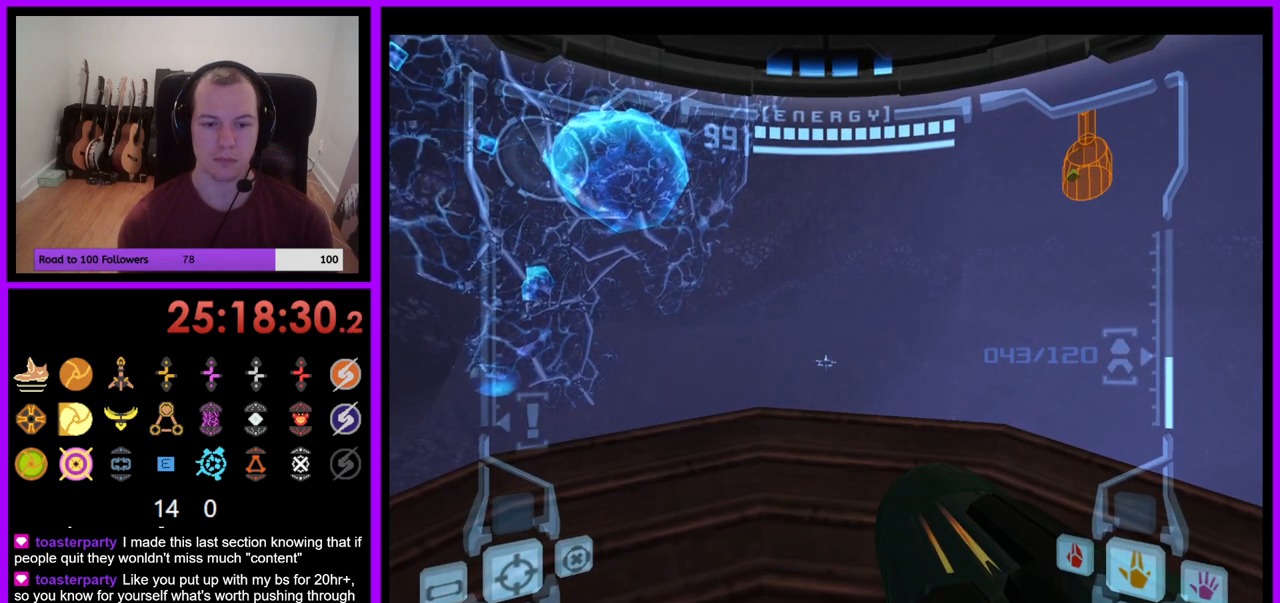
{"buttons": [], "left_stick": "center", "right_stick": "center", "events": [[133, "left_stick", "up"], [267, "left_stick", "center"], [450, "L1", "up"]]}
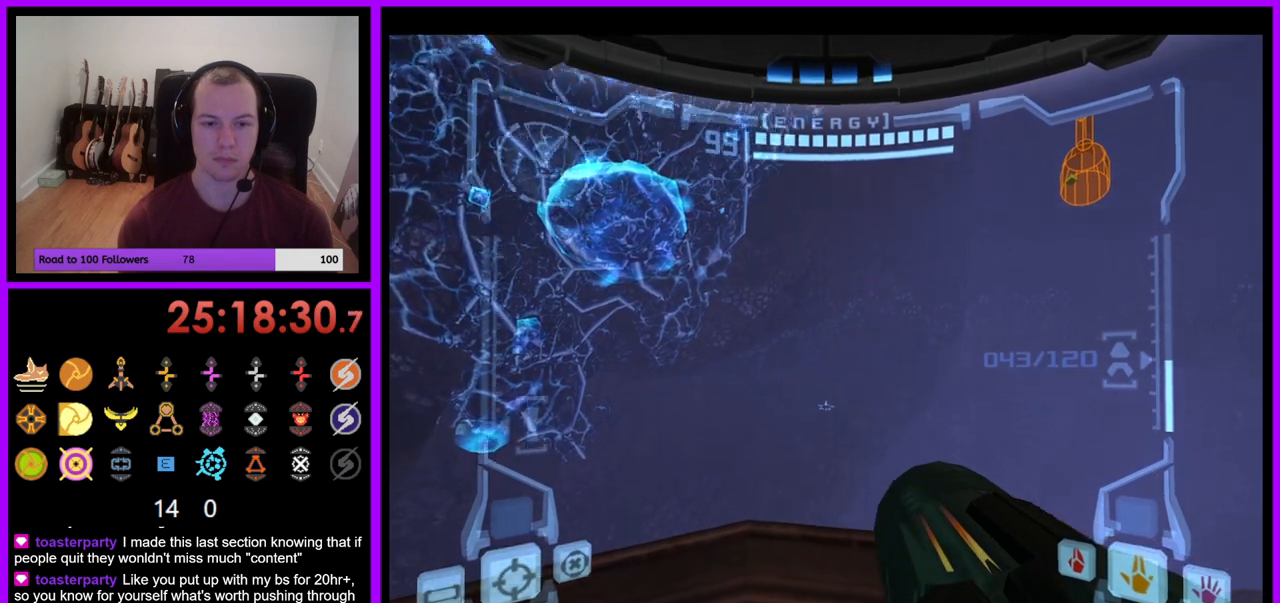
{"buttons": [], "left_stick": "right", "right_stick": "center", "events": [[67, "left_stick", "right"], [217, "right_stick", "up-right"], [350, "right_stick", "center"]]}
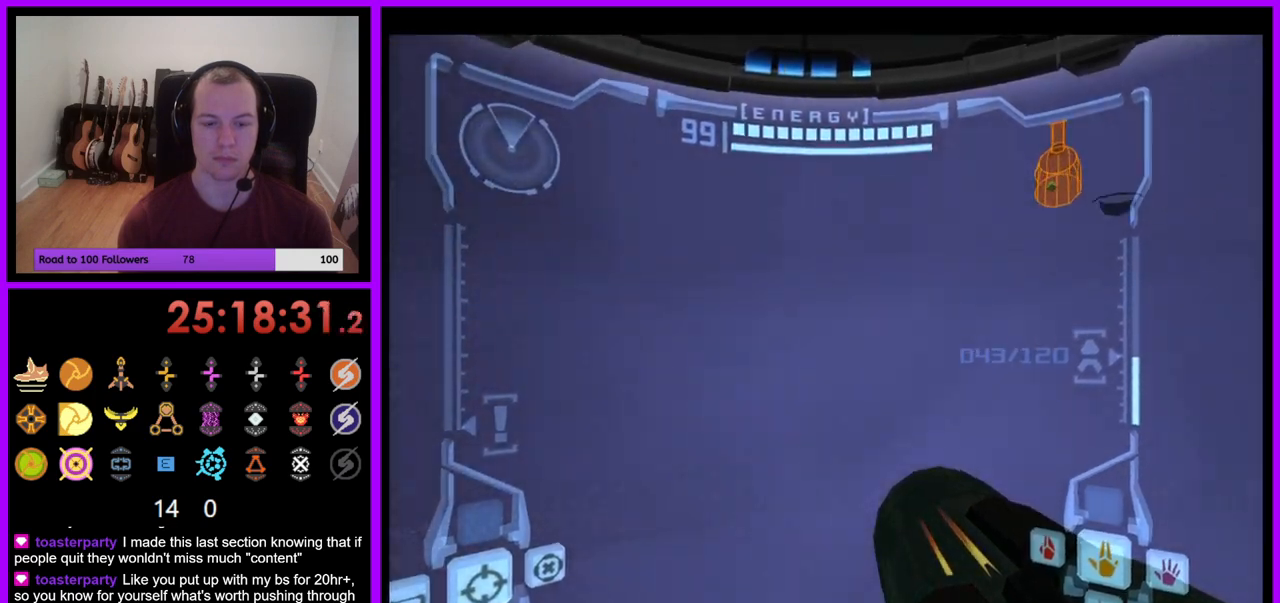
{"buttons": [], "left_stick": "center", "right_stick": "center", "events": [[267, "right_stick", "up"], [283, "left_stick", "center"], [317, "right_stick", "up-right"], [417, "right_stick", "center"]]}
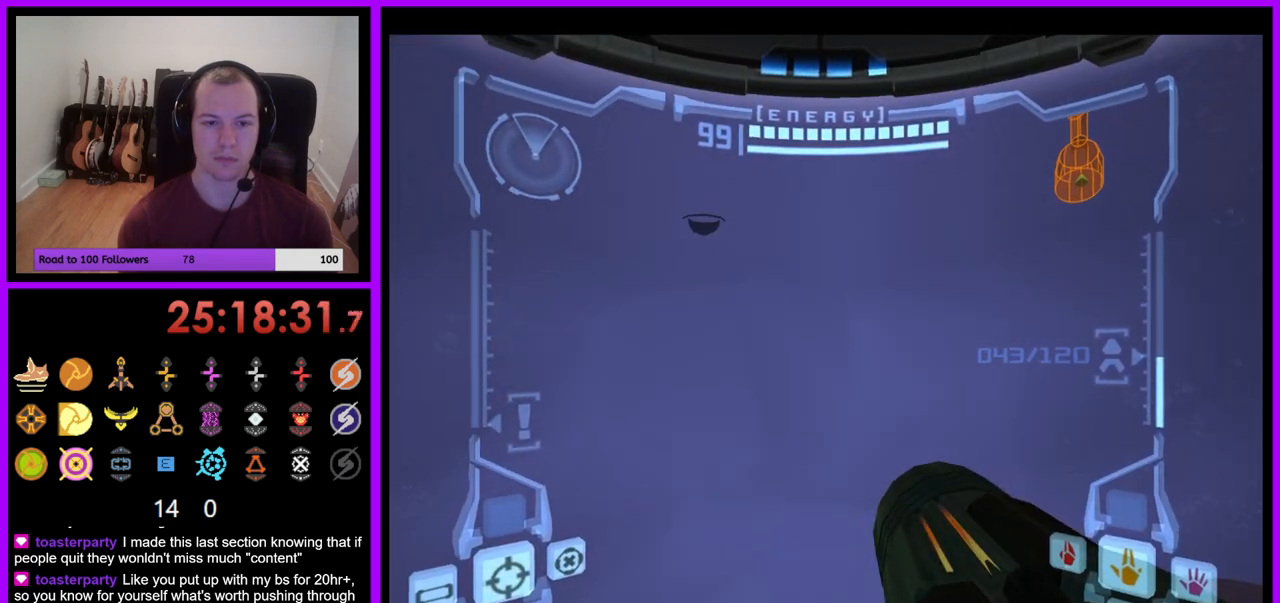
{"buttons": [], "left_stick": "center", "right_stick": "center", "events": [[367, "left_stick", "left"], [450, "left_stick", "center"]]}
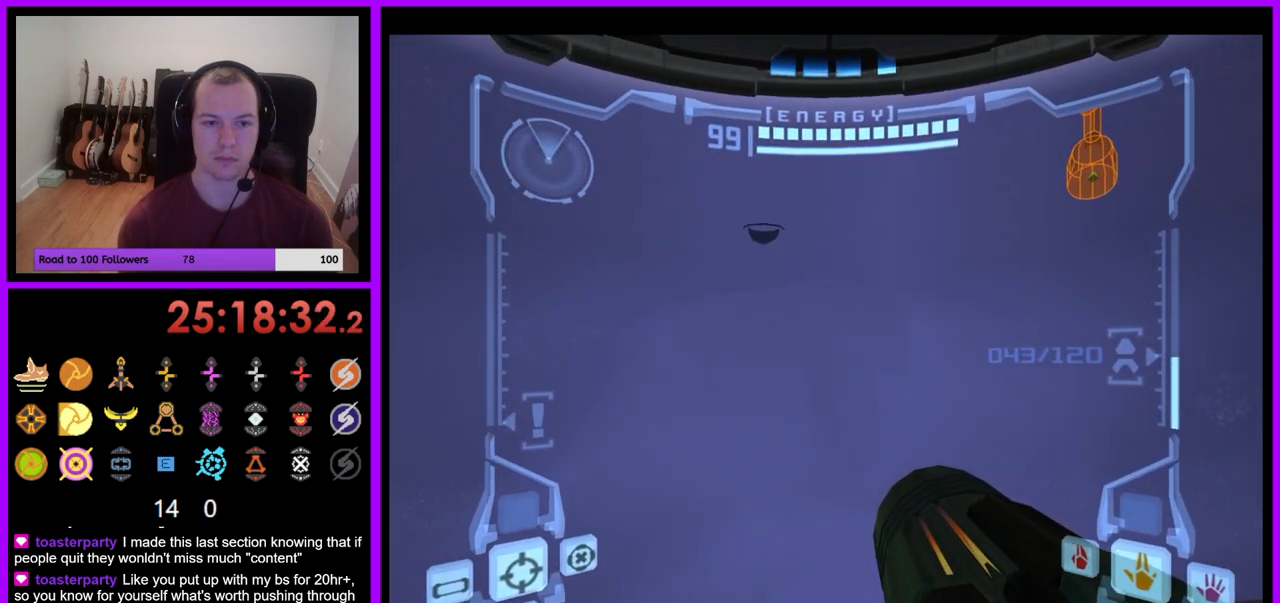
{"buttons": [], "left_stick": "center", "right_stick": "center", "events": [[350, "left_stick", "left"], [433, "left_stick", "center"]]}